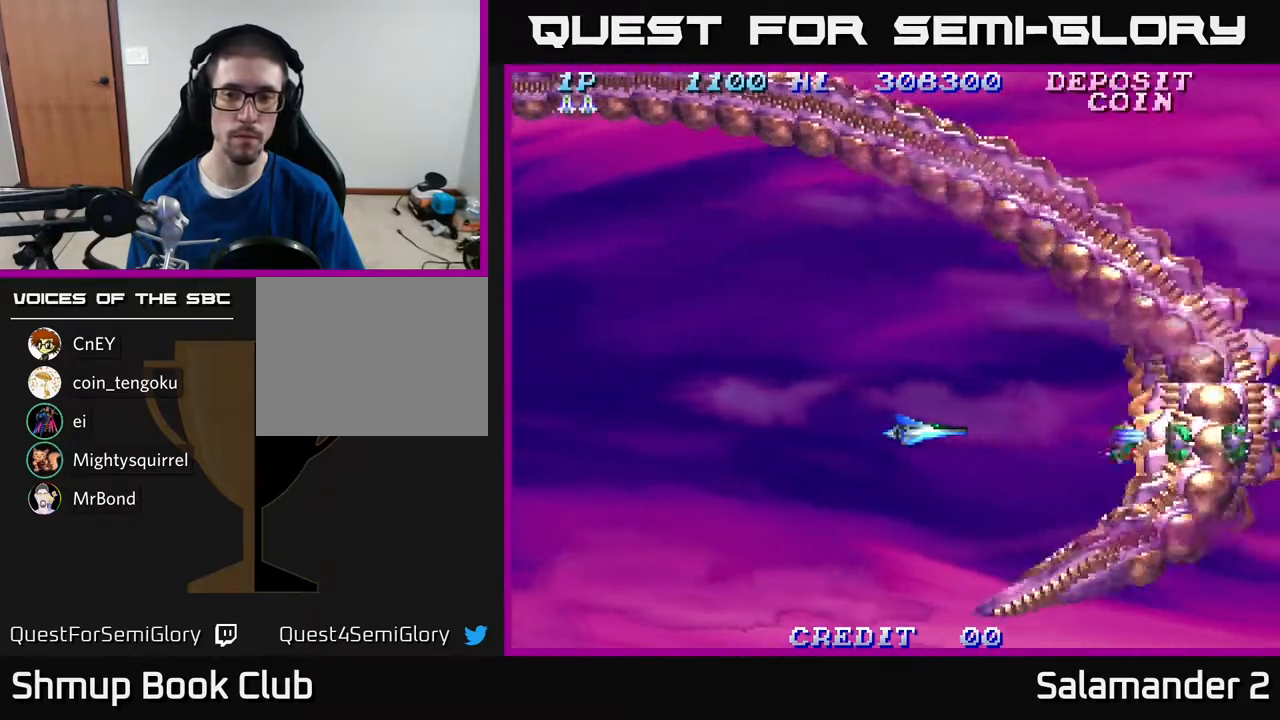
Gameplay with a controller (Xbox layout); each line is a JSON object with the inputs held at the frame after it. "events" lists button and stick changes between this image and that frame as [ms after this image, input, new state], when the widget could be followed in between. Not read: left_stick.
{"buttons": ["A"], "right_stick": "center", "events": [[183, "A", "down"], [300, "A", "up"], [500, "A", "down"]]}
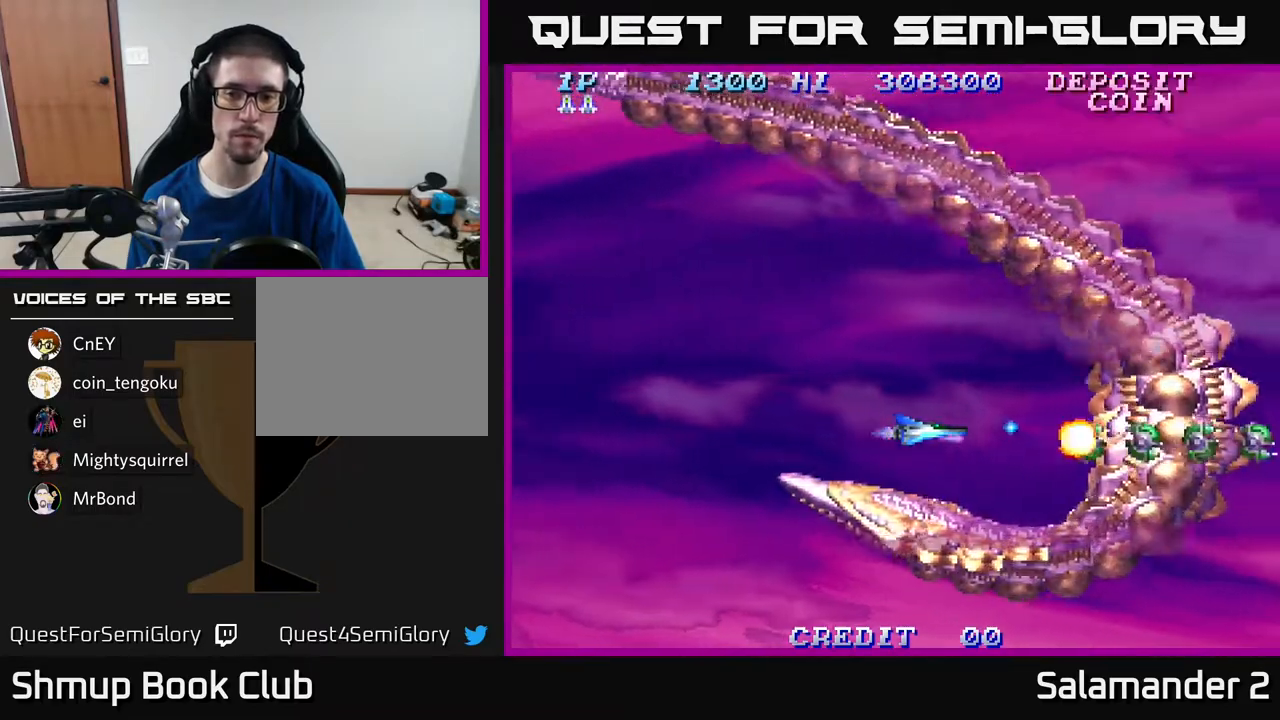
{"buttons": ["DPAD_LEFT"], "right_stick": "center", "events": [[100, "DPAD_LEFT", "down"], [167, "A", "up"], [267, "DPAD_LEFT", "up"], [350, "A", "down"], [417, "DPAD_LEFT", "down"], [500, "A", "up"]]}
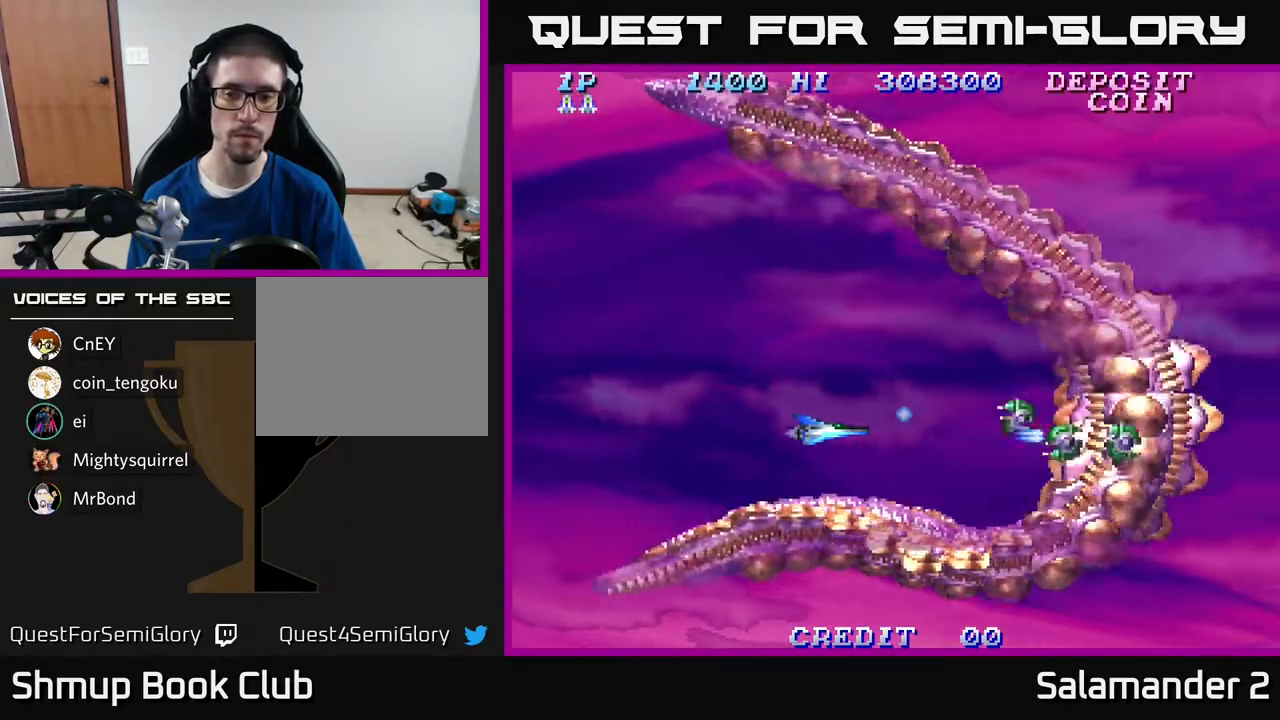
{"buttons": [], "right_stick": "center", "events": [[67, "DPAD_LEFT", "up"], [117, "A", "down"], [267, "A", "up"], [317, "A", "down"], [433, "A", "up"]]}
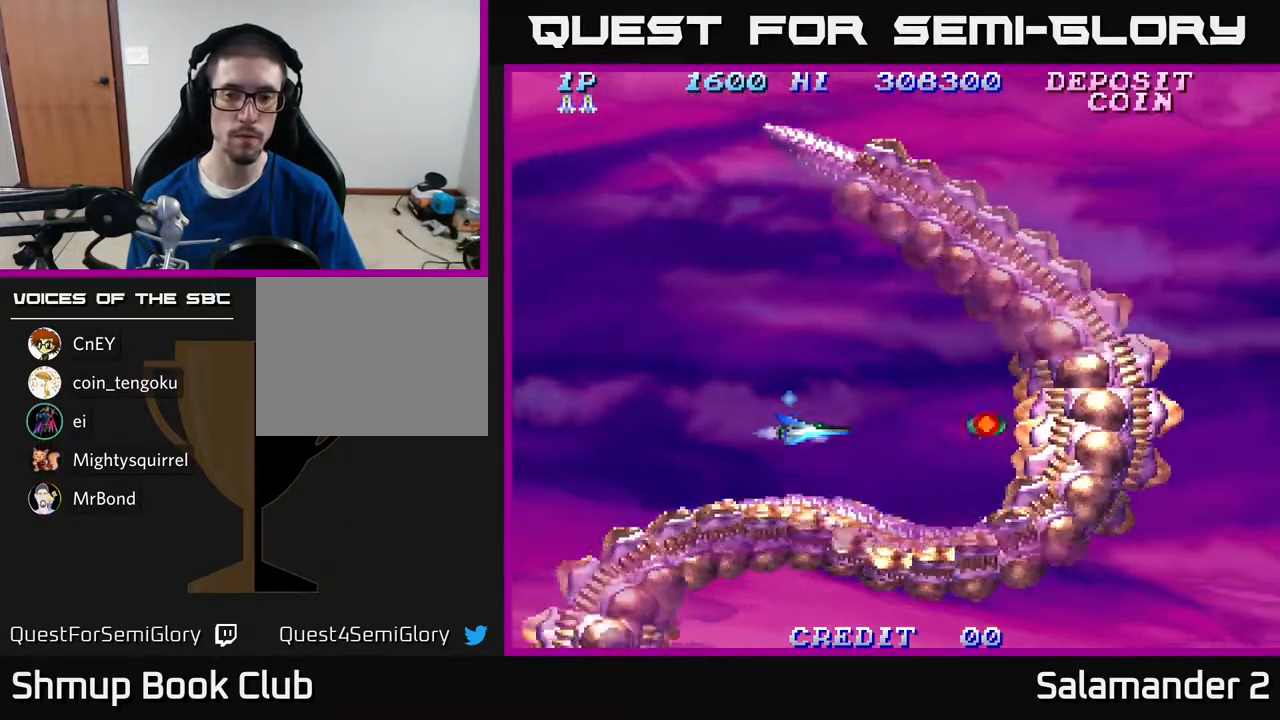
{"buttons": ["DPAD_RIGHT"], "right_stick": "center", "events": [[17, "A", "down"], [67, "A", "up"], [383, "DPAD_RIGHT", "down"]]}
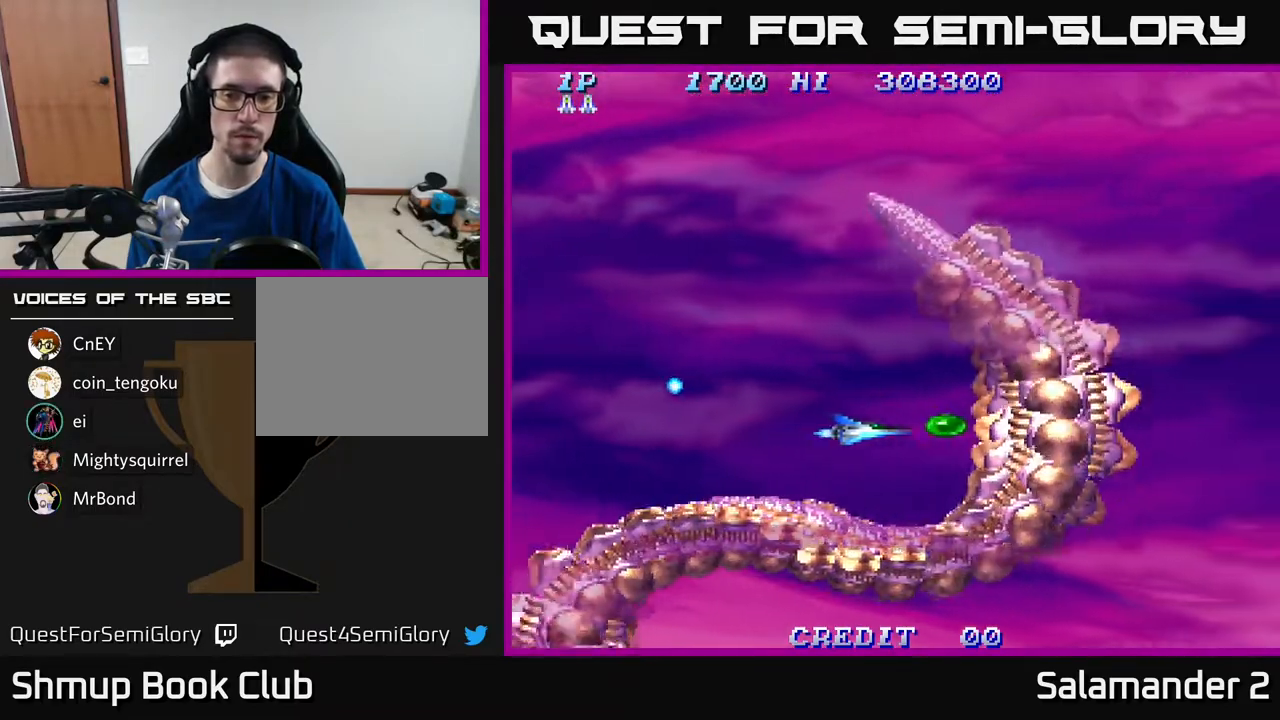
{"buttons": ["DPAD_UP"], "right_stick": "center", "events": [[167, "DPAD_RIGHT", "up"], [200, "DPAD_UP", "down"], [217, "DPAD_LEFT", "down"], [483, "DPAD_LEFT", "up"]]}
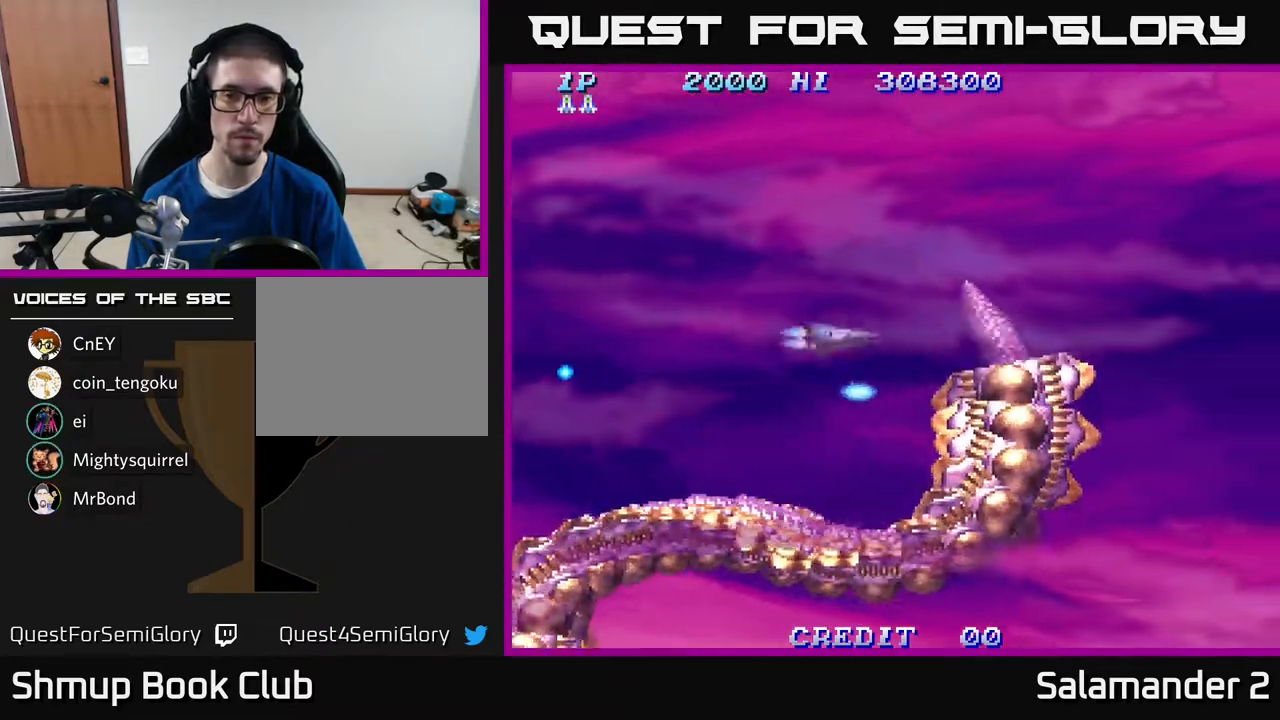
{"buttons": [], "right_stick": "center", "events": [[283, "A", "down"], [333, "A", "up"], [417, "A", "down"], [450, "DPAD_UP", "up"], [483, "A", "up"]]}
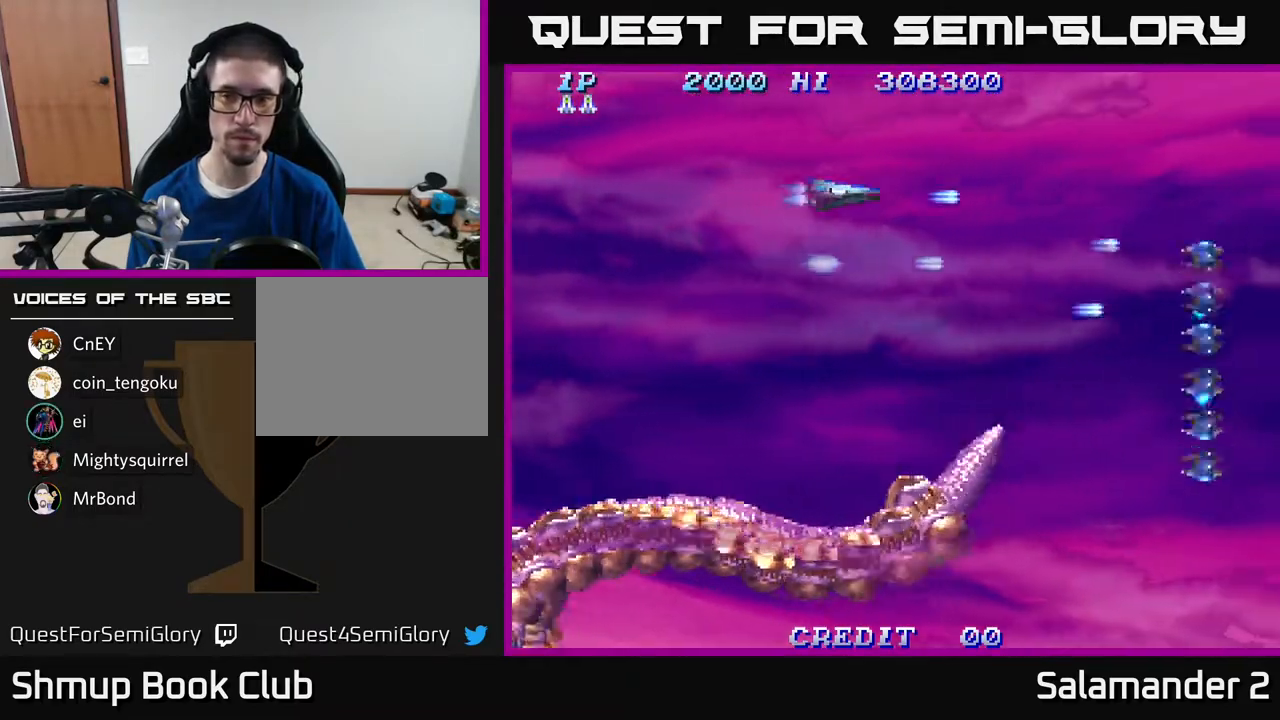
{"buttons": ["A", "DPAD_DOWN"], "right_stick": "center", "events": [[83, "A", "down"], [100, "A", "up"], [150, "DPAD_DOWN", "down"], [483, "A", "down"]]}
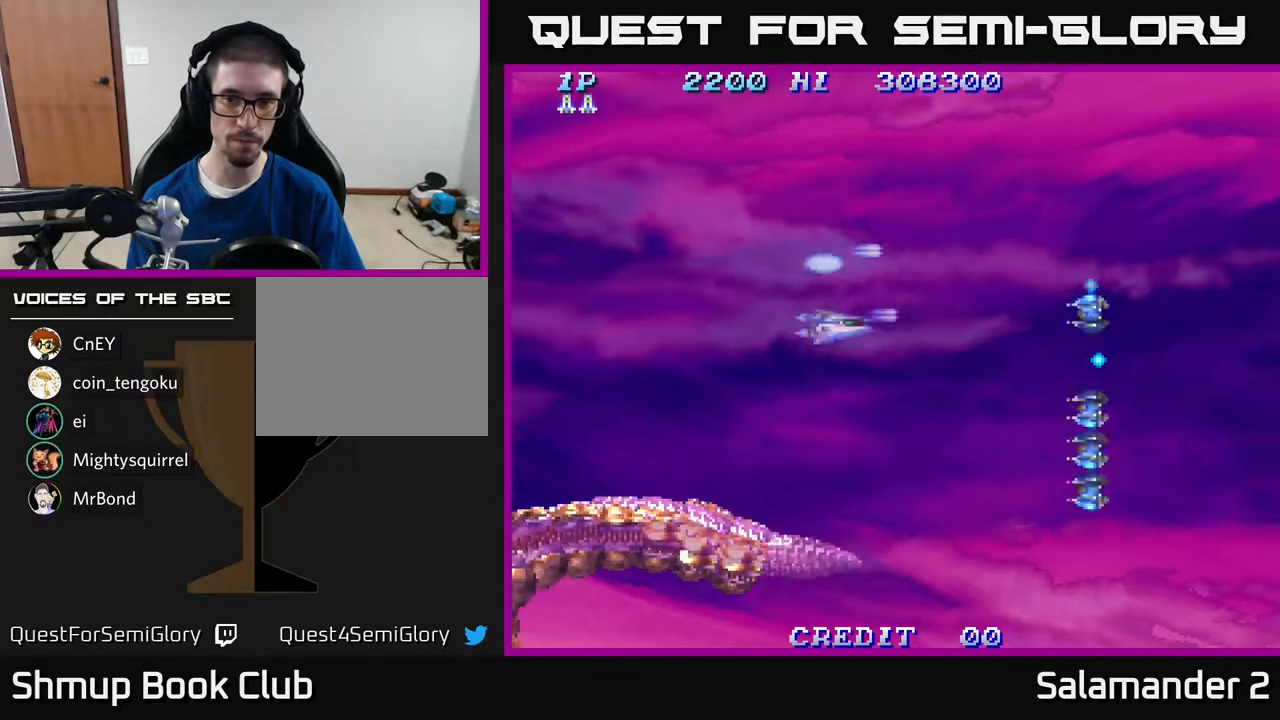
{"buttons": ["A", "DPAD_DOWN"], "right_stick": "center", "events": [[50, "A", "up"], [383, "A", "down"], [433, "A", "up"], [500, "A", "down"]]}
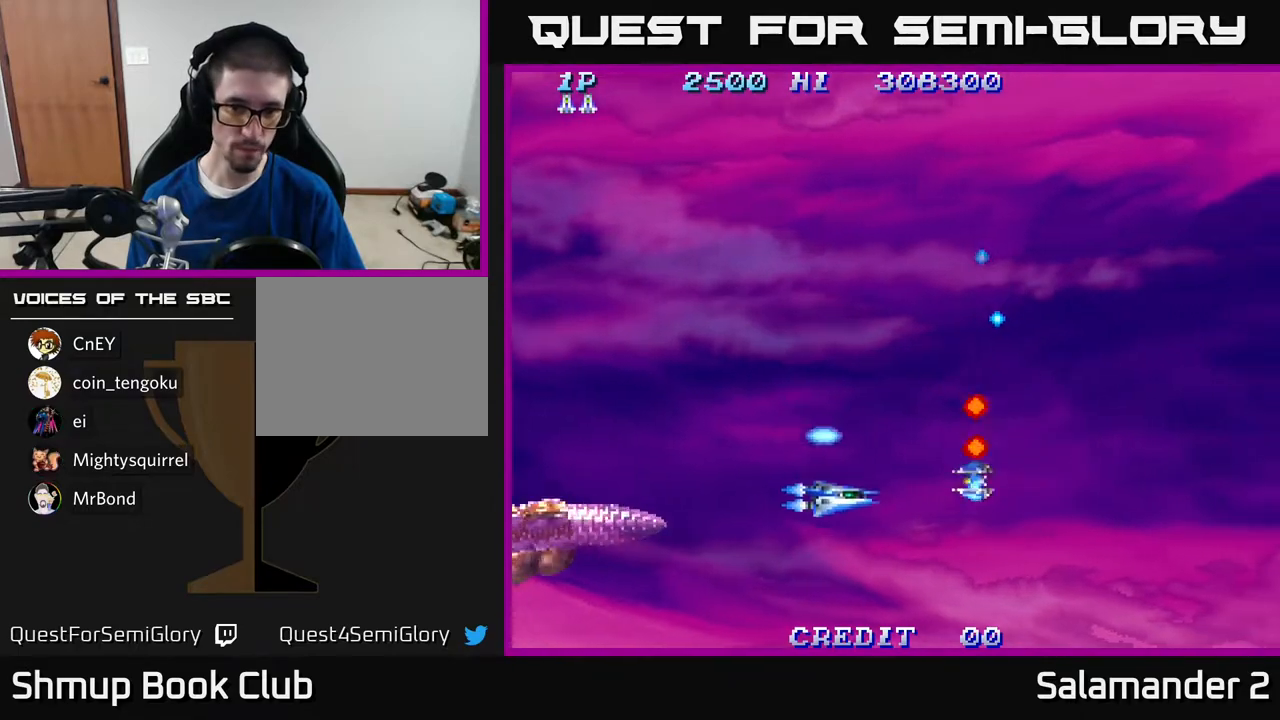
{"buttons": [], "right_stick": "center", "events": [[17, "DPAD_DOWN", "up"], [33, "DPAD_LEFT", "down"], [83, "DPAD_UP", "down"], [100, "A", "up"], [200, "DPAD_LEFT", "up"], [400, "DPAD_LEFT", "down"], [500, "DPAD_LEFT", "up"], [500, "DPAD_UP", "up"]]}
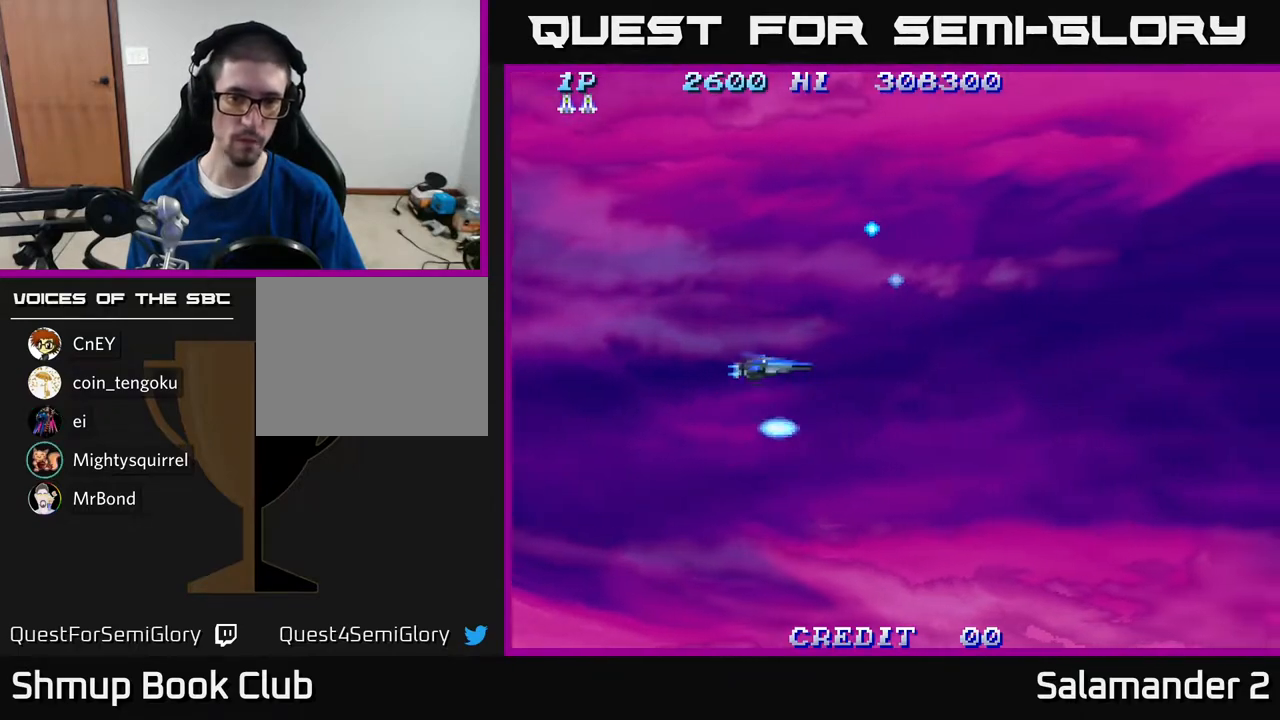
{"buttons": ["DPAD_UP"], "right_stick": "center", "events": [[83, "DPAD_RIGHT", "down"], [350, "DPAD_UP", "down"], [450, "DPAD_RIGHT", "up"]]}
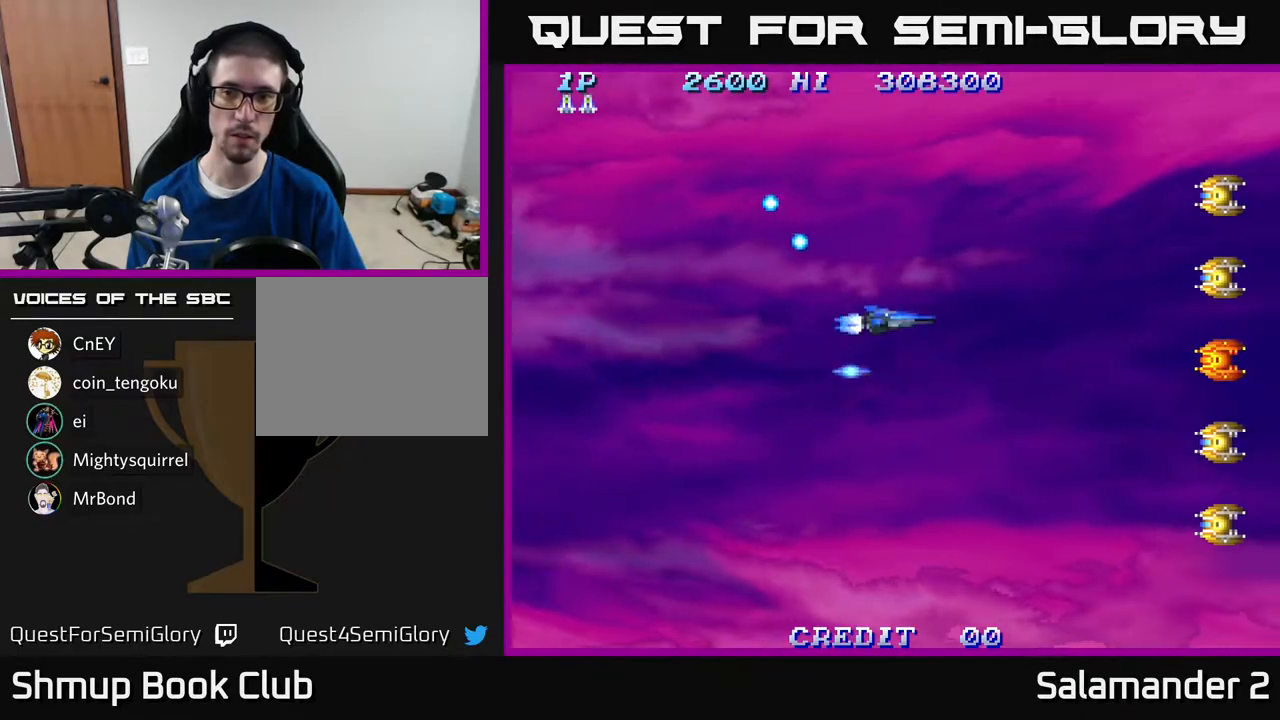
{"buttons": ["A", "DPAD_DOWN", "DPAD_LEFT"], "right_stick": "center", "events": [[117, "A", "down"], [200, "A", "up"], [300, "A", "down"], [400, "A", "up"], [433, "DPAD_LEFT", "down"], [450, "DPAD_UP", "up"], [467, "A", "down"], [483, "DPAD_DOWN", "down"]]}
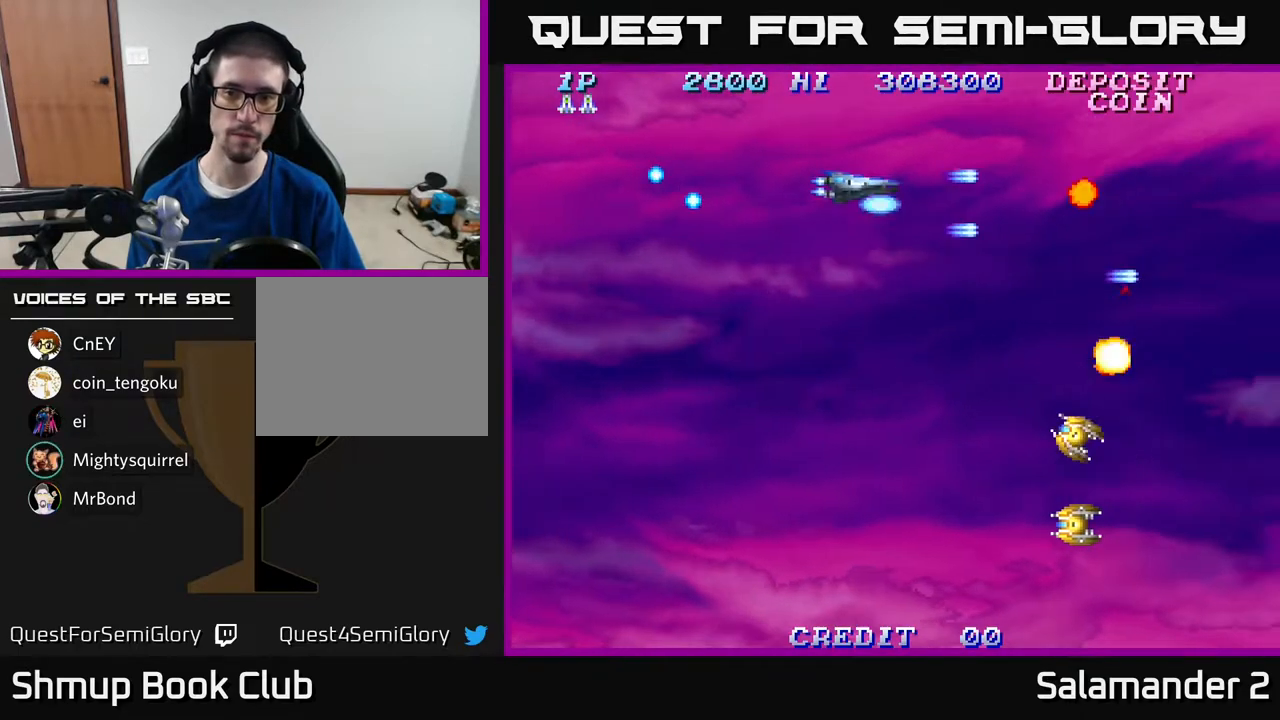
{"buttons": ["DPAD_DOWN", "DPAD_LEFT"], "right_stick": "center", "events": [[33, "A", "up"], [33, "DPAD_LEFT", "up"], [383, "DPAD_LEFT", "down"]]}
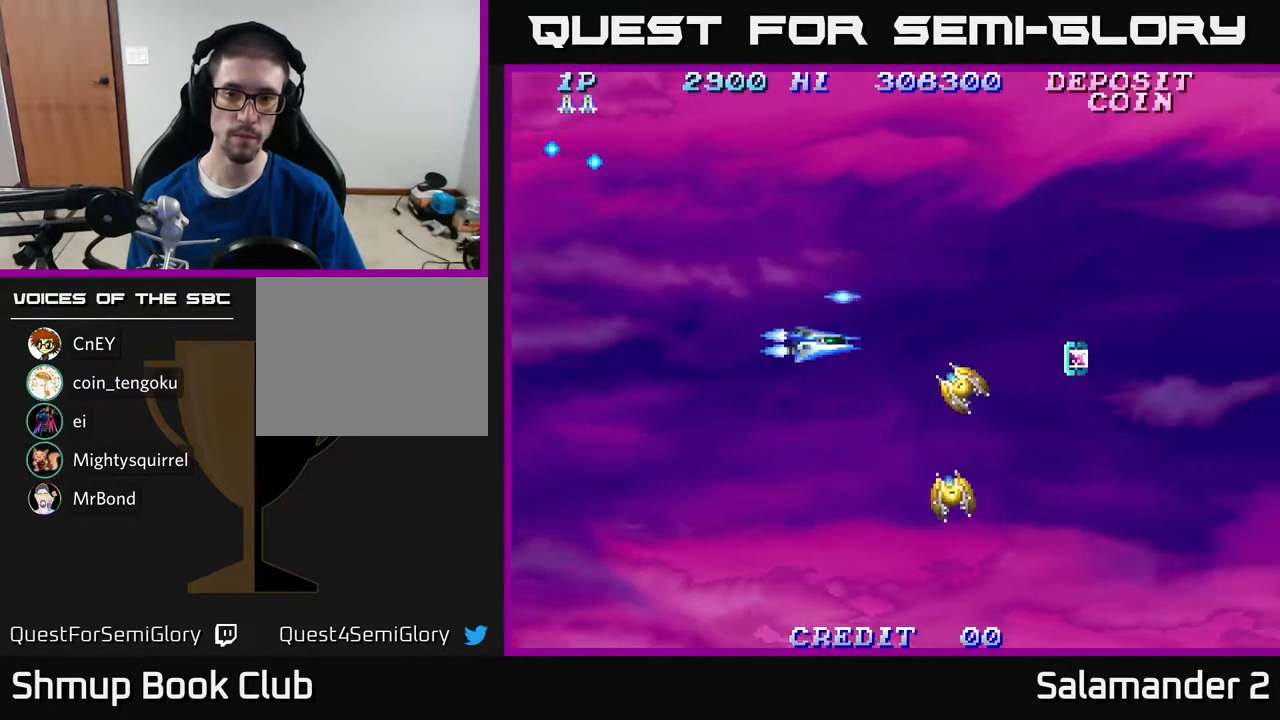
{"buttons": ["DPAD_UP", "DPAD_LEFT"], "right_stick": "center", "events": [[50, "DPAD_LEFT", "up"], [200, "DPAD_LEFT", "down"], [217, "A", "down"], [283, "A", "up"], [333, "A", "down"], [417, "A", "up"], [417, "DPAD_DOWN", "up"], [500, "DPAD_UP", "down"]]}
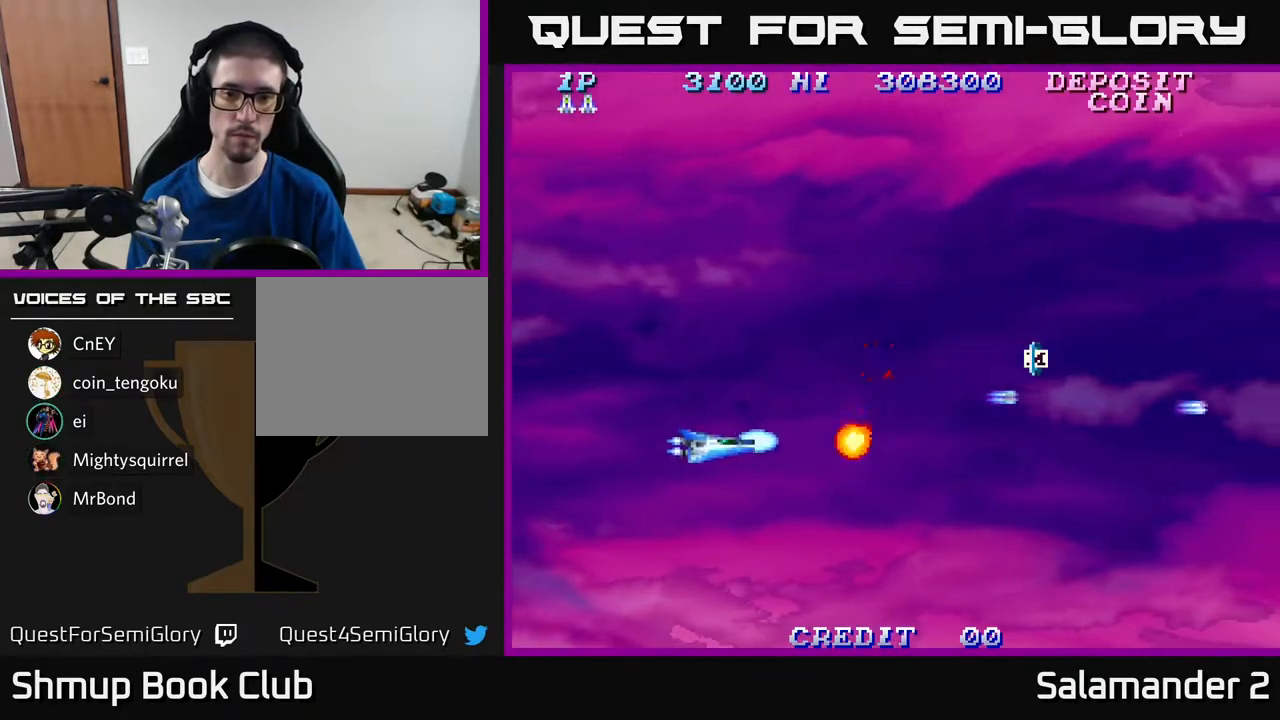
{"buttons": ["DPAD_RIGHT"], "right_stick": "center", "events": [[67, "DPAD_LEFT", "up"], [200, "DPAD_RIGHT", "down"], [317, "DPAD_UP", "up"]]}
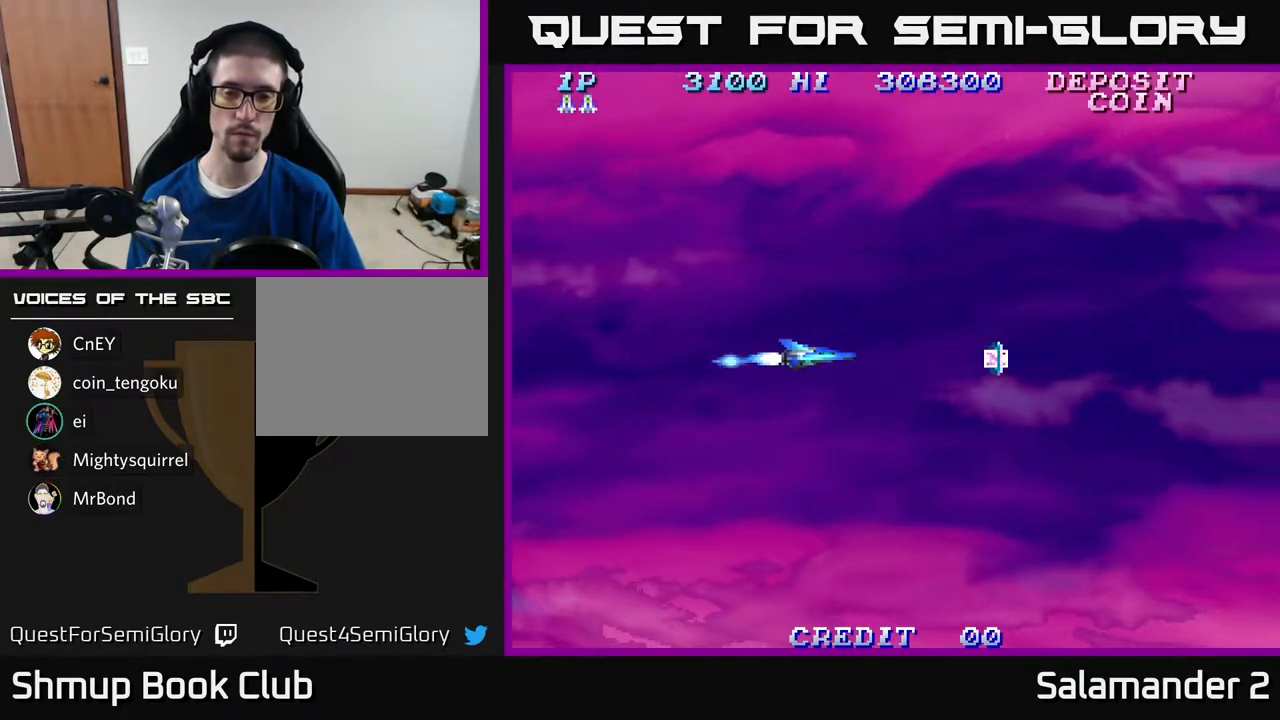
{"buttons": ["DPAD_UP", "DPAD_RIGHT"], "right_stick": "center", "events": [[400, "DPAD_UP", "down"]]}
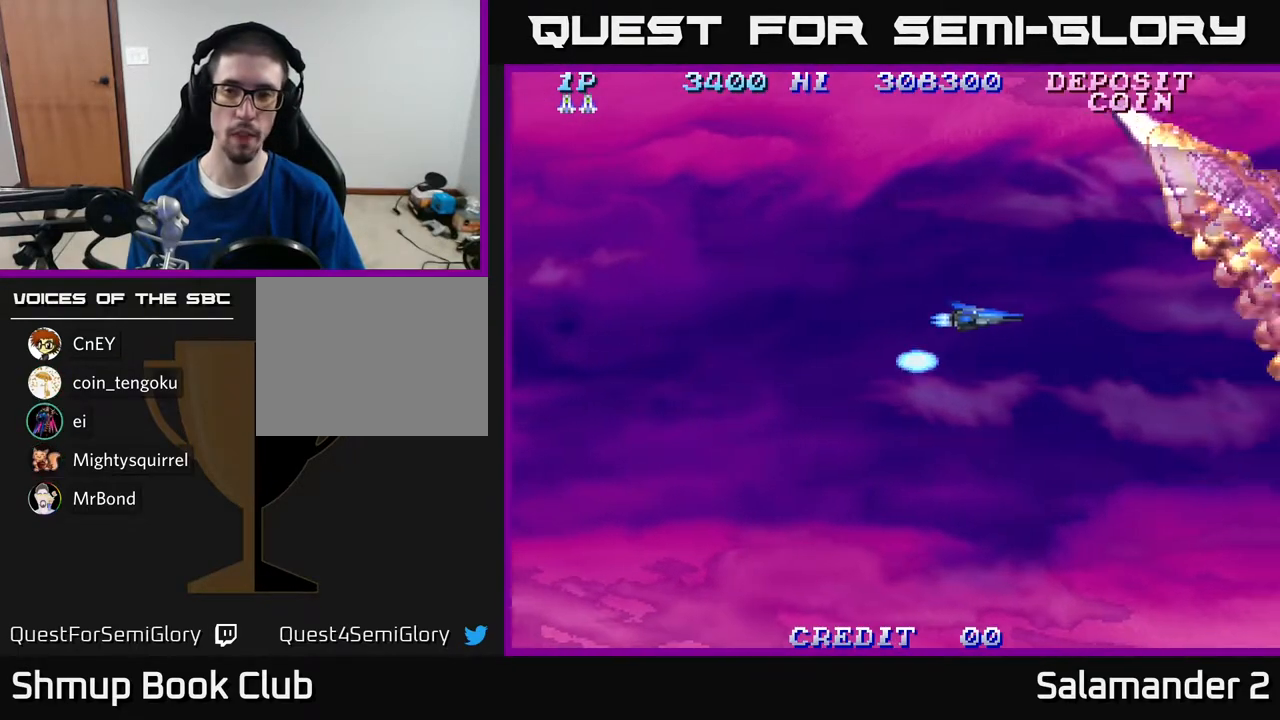
{"buttons": [], "right_stick": "center", "events": [[150, "A", "down"], [150, "DPAD_UP", "up"], [183, "DPAD_RIGHT", "up"], [267, "A", "up"], [383, "A", "down"], [483, "A", "up"]]}
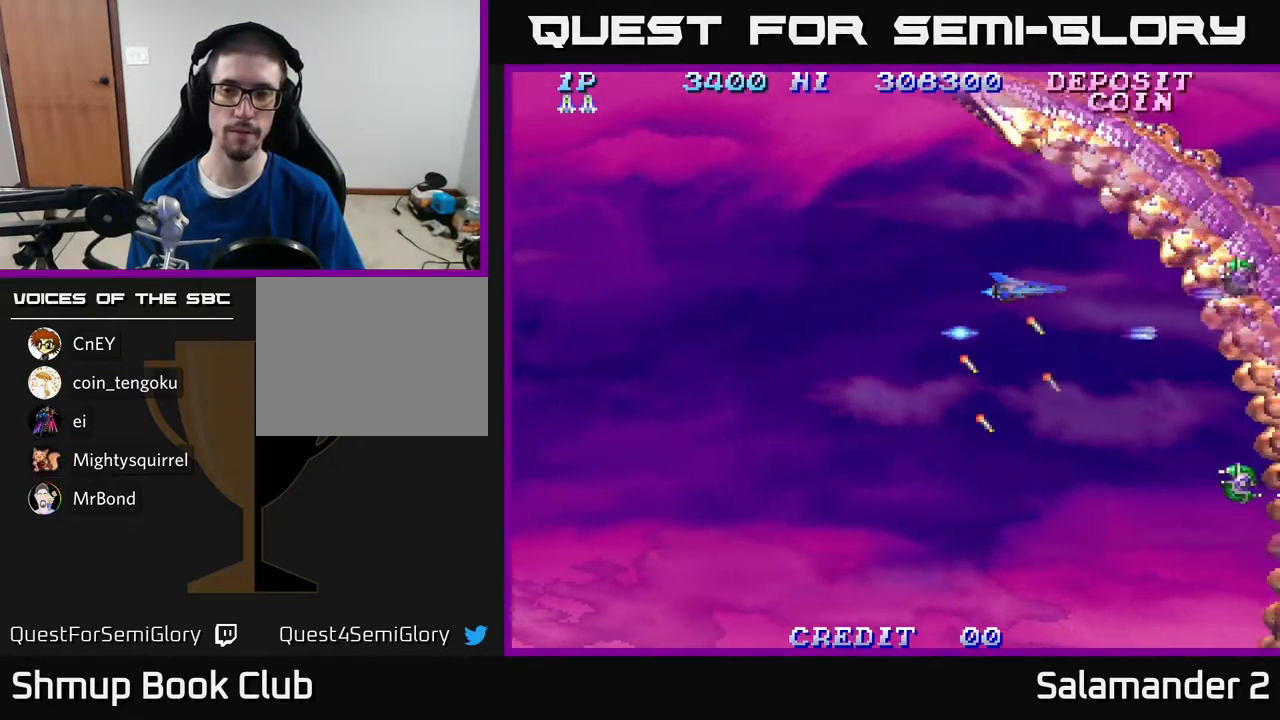
{"buttons": ["A"], "right_stick": "center", "events": [[100, "A", "down"], [217, "A", "up"], [217, "DPAD_LEFT", "down"], [300, "A", "down"], [383, "A", "up"], [400, "DPAD_LEFT", "up"], [483, "A", "down"]]}
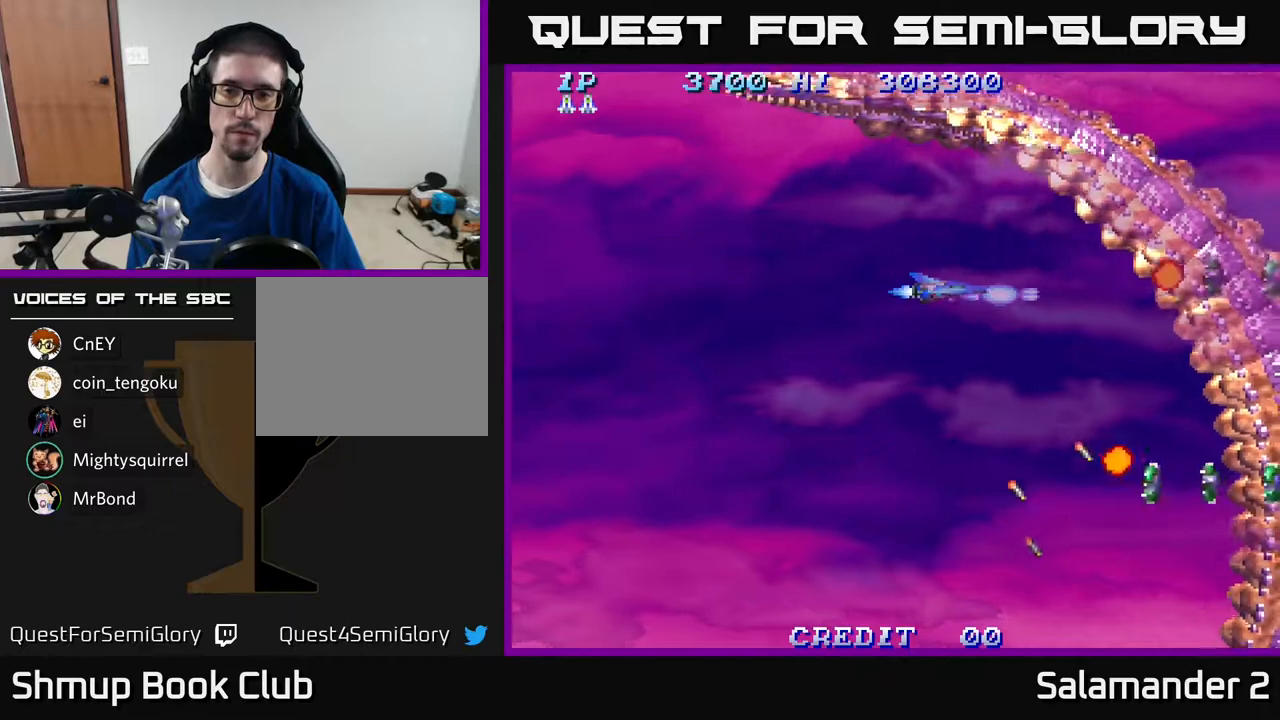
{"buttons": [], "right_stick": "center", "events": [[83, "A", "up"], [83, "DPAD_LEFT", "down"], [183, "A", "down"], [233, "DPAD_LEFT", "up"], [283, "A", "up"], [383, "A", "down"], [483, "A", "up"]]}
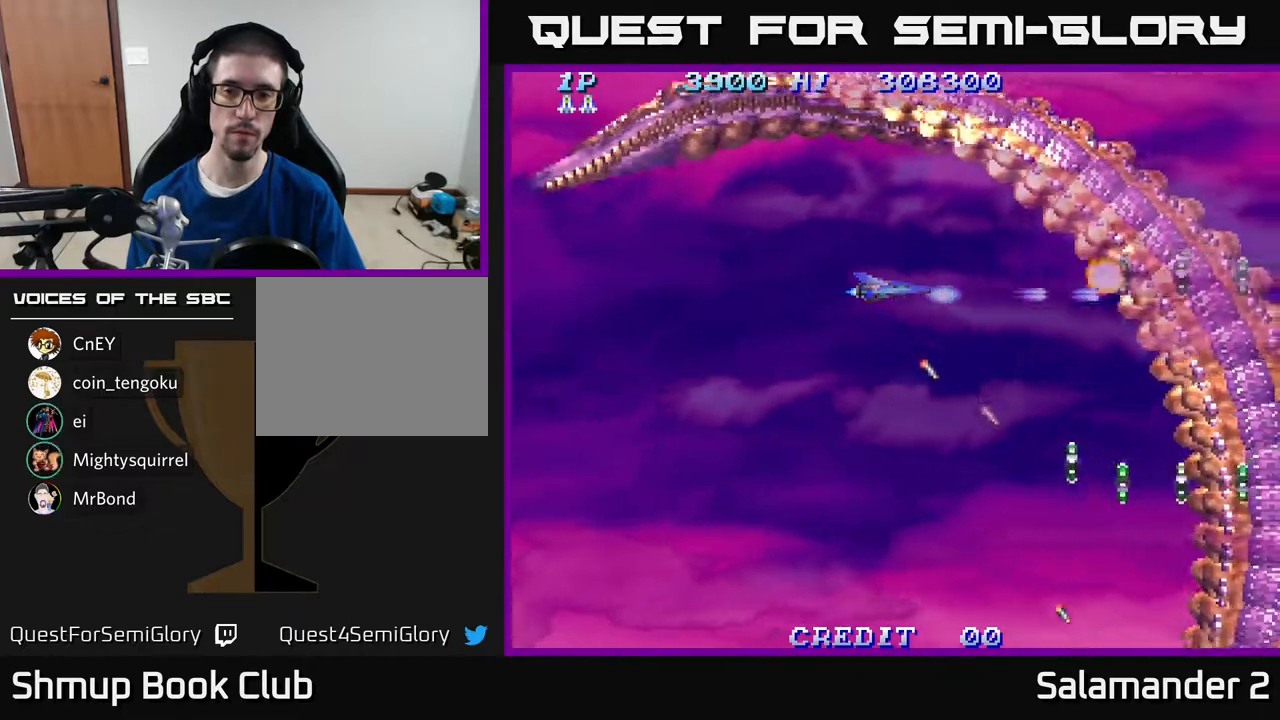
{"buttons": ["A"], "right_stick": "center", "events": [[83, "A", "down"], [200, "A", "up"], [283, "A", "down"], [400, "A", "up"], [483, "A", "down"]]}
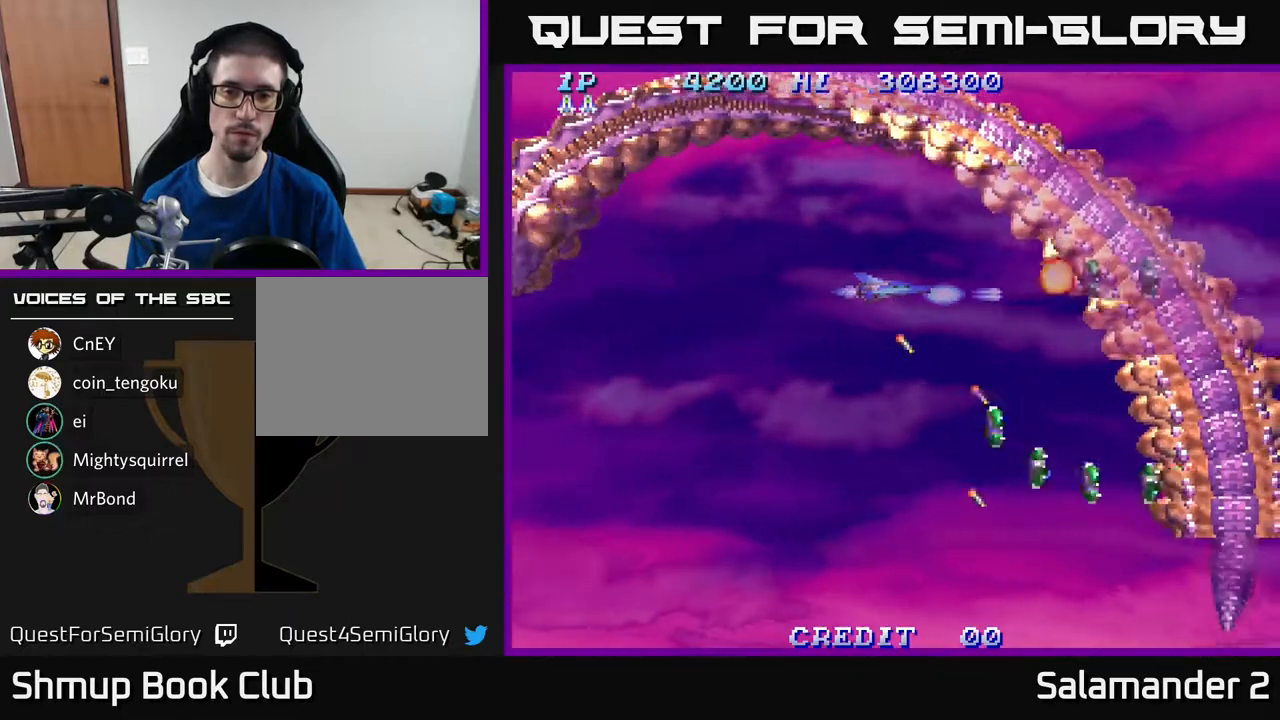
{"buttons": ["A"], "right_stick": "center", "events": [[17, "DPAD_LEFT", "down"], [50, "A", "up"], [133, "DPAD_LEFT", "up"], [150, "A", "down"], [250, "A", "up"], [300, "DPAD_LEFT", "down"], [350, "A", "down"], [417, "A", "up"], [433, "DPAD_LEFT", "up"], [483, "A", "down"]]}
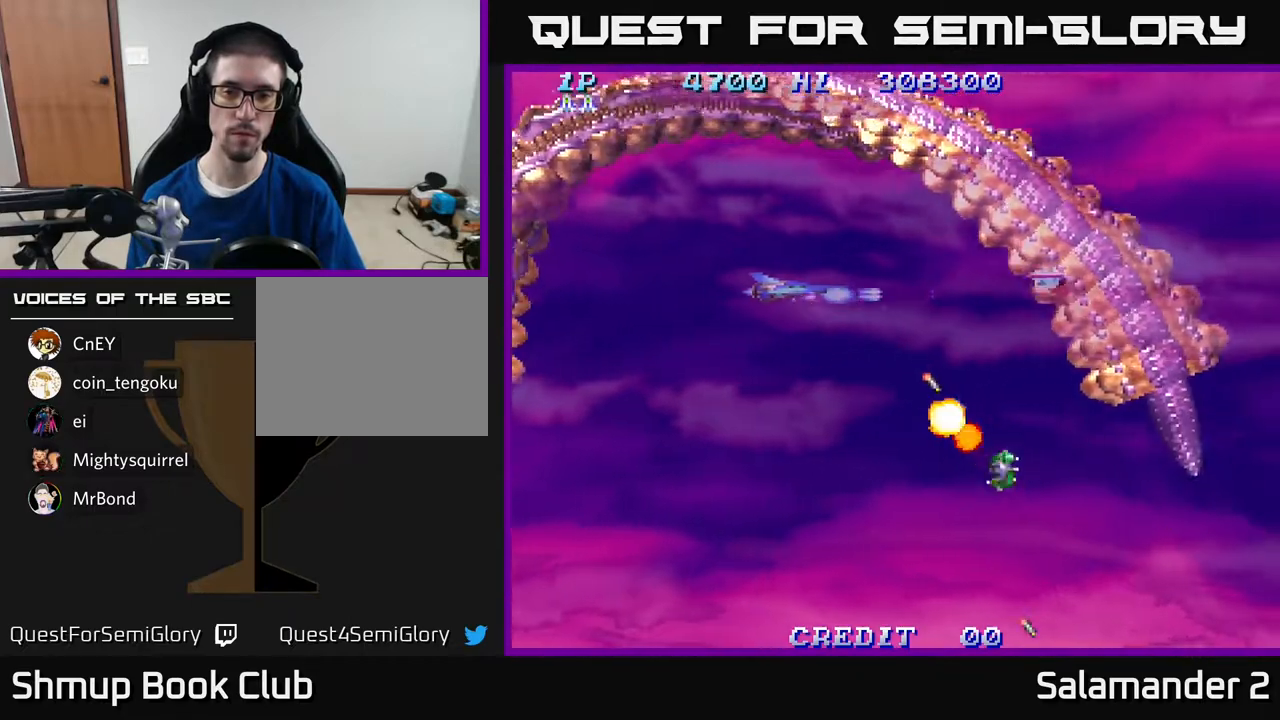
{"buttons": ["DPAD_DOWN"], "right_stick": "center", "events": [[17, "DPAD_LEFT", "down"], [100, "A", "up"], [183, "A", "down"], [200, "DPAD_LEFT", "up"], [217, "DPAD_DOWN", "down"], [283, "A", "up"]]}
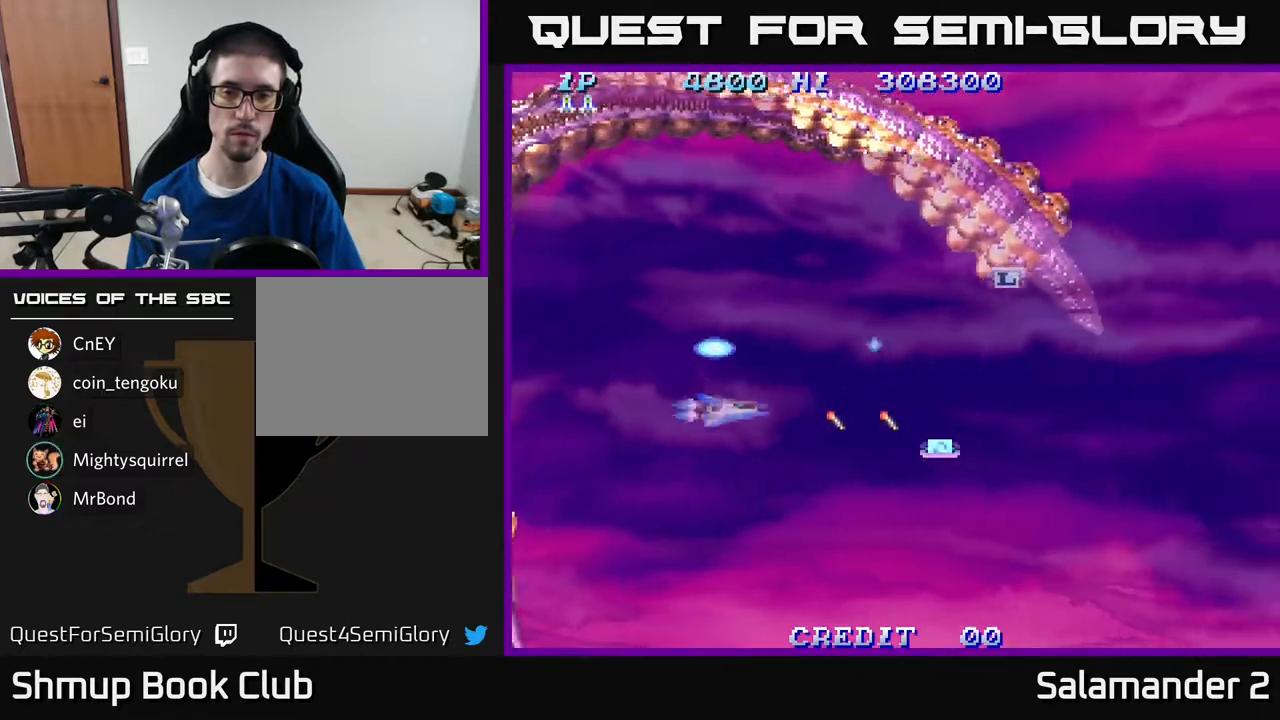
{"buttons": [], "right_stick": "center", "events": [[83, "DPAD_DOWN", "up"], [217, "DPAD_RIGHT", "down"], [400, "DPAD_RIGHT", "up"]]}
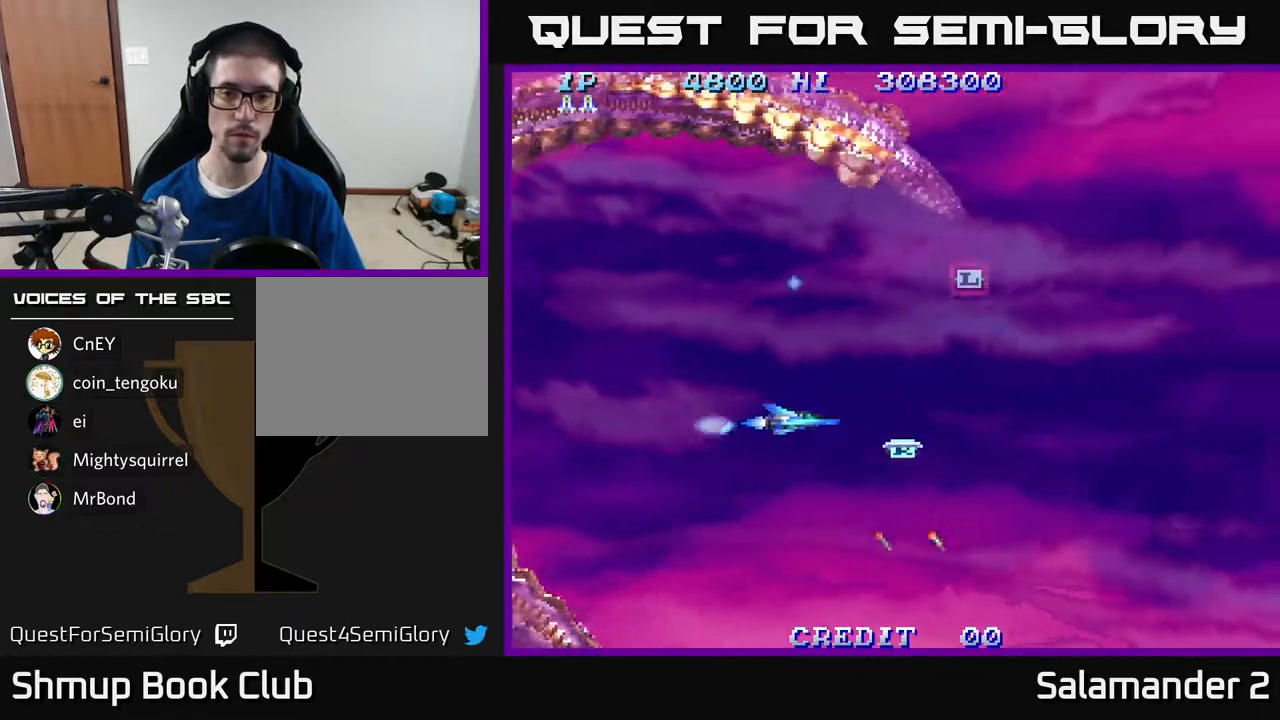
{"buttons": ["DPAD_RIGHT"], "right_stick": "center", "events": [[133, "DPAD_RIGHT", "down"], [183, "DPAD_DOWN", "down"], [300, "DPAD_DOWN", "up"], [450, "A", "down"], [500, "A", "up"]]}
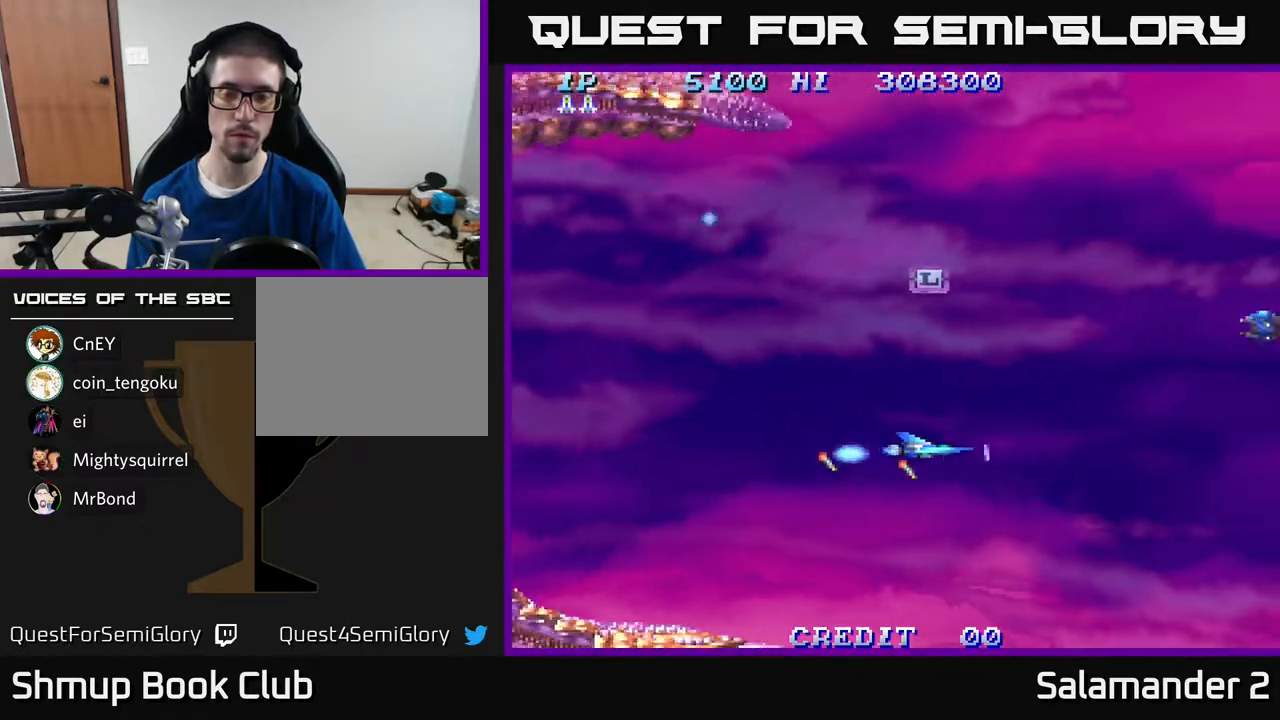
{"buttons": ["A", "DPAD_UP"], "right_stick": "center", "events": [[100, "A", "down"], [200, "A", "up"], [300, "A", "down"], [333, "DPAD_RIGHT", "up"], [333, "DPAD_UP", "down"], [383, "A", "up"], [450, "A", "down"]]}
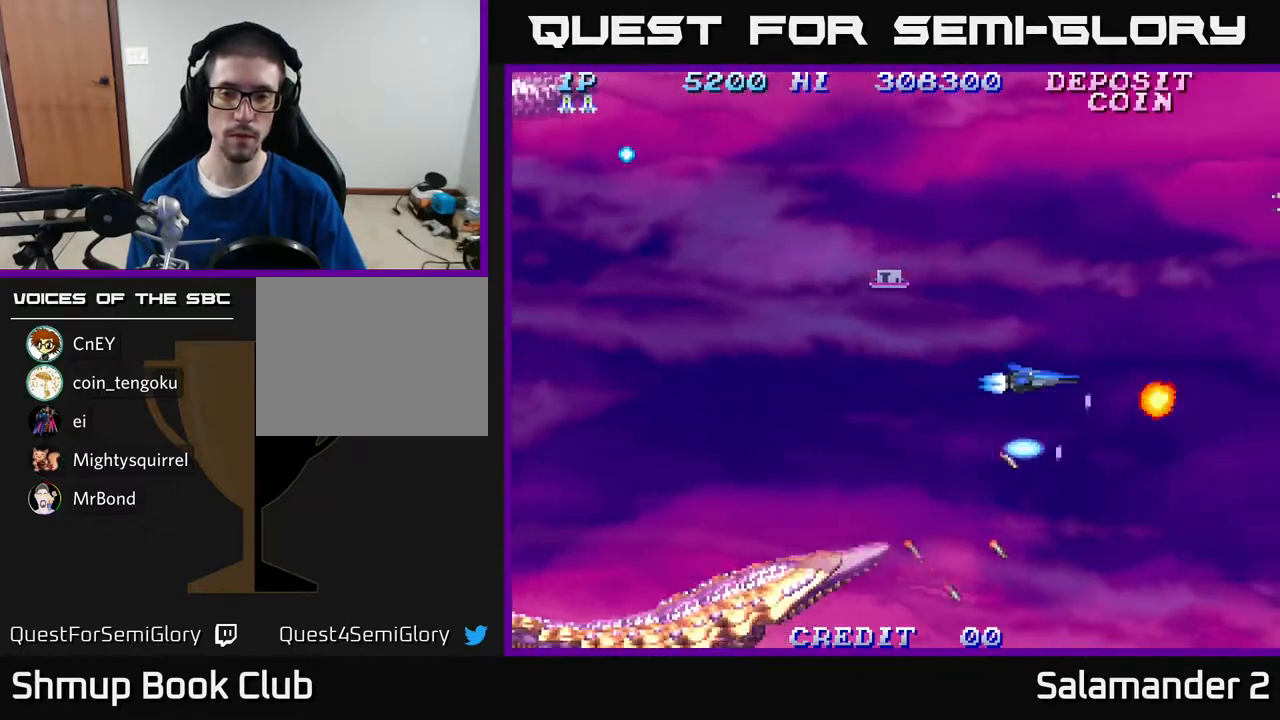
{"buttons": ["DPAD_LEFT"], "right_stick": "center", "events": [[50, "A", "up"], [117, "A", "down"], [150, "DPAD_LEFT", "down"], [250, "A", "up"], [283, "DPAD_UP", "up"]]}
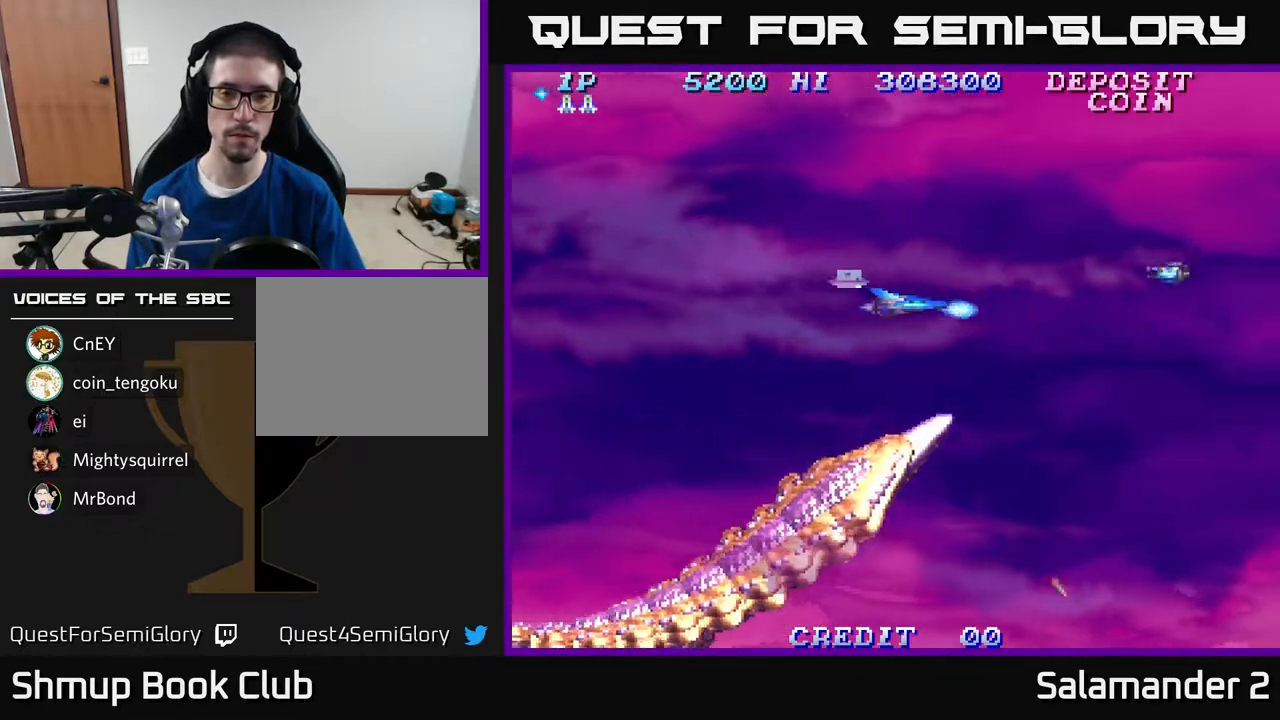
{"buttons": ["DPAD_UP"], "right_stick": "center", "events": [[83, "DPAD_UP", "down"], [167, "A", "down"], [183, "DPAD_LEFT", "up"], [417, "A", "up"]]}
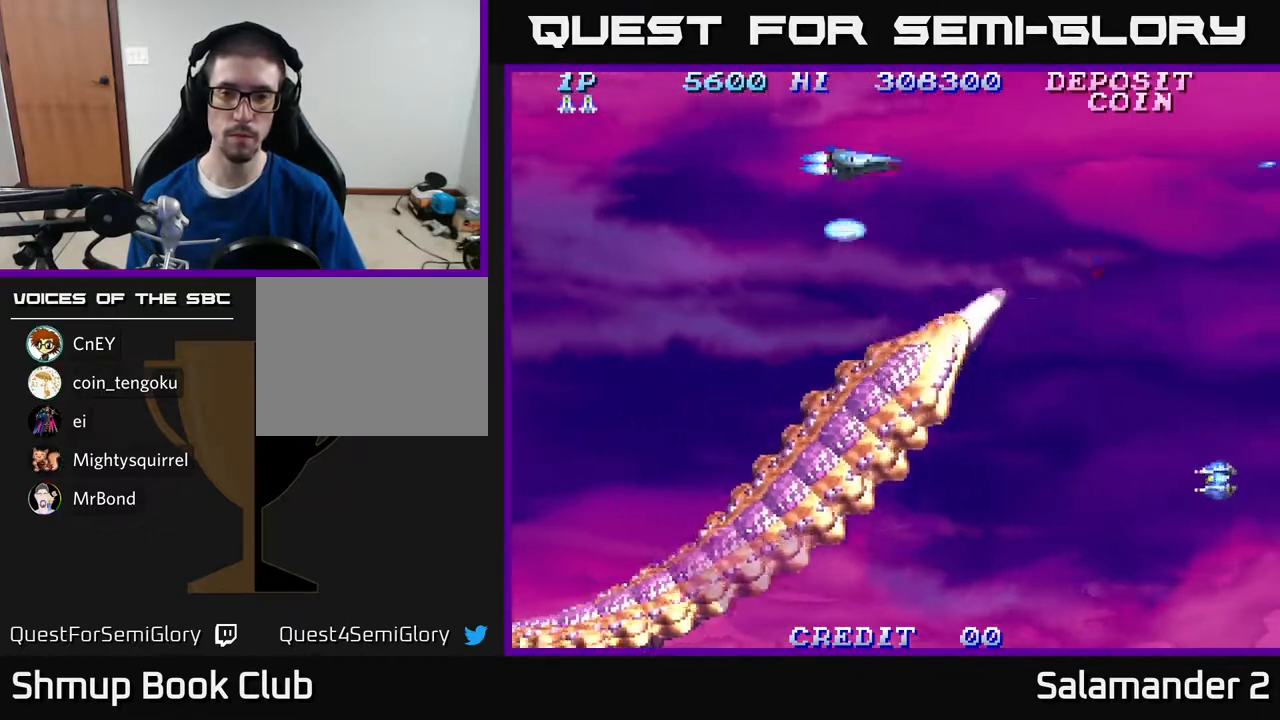
{"buttons": ["A", "DPAD_DOWN", "DPAD_LEFT"], "right_stick": "center", "events": [[83, "DPAD_LEFT", "down"], [83, "DPAD_UP", "up"], [133, "DPAD_LEFT", "up"], [233, "A", "down"], [233, "DPAD_DOWN", "down"], [283, "DPAD_LEFT", "down"], [317, "A", "up"], [417, "A", "down"]]}
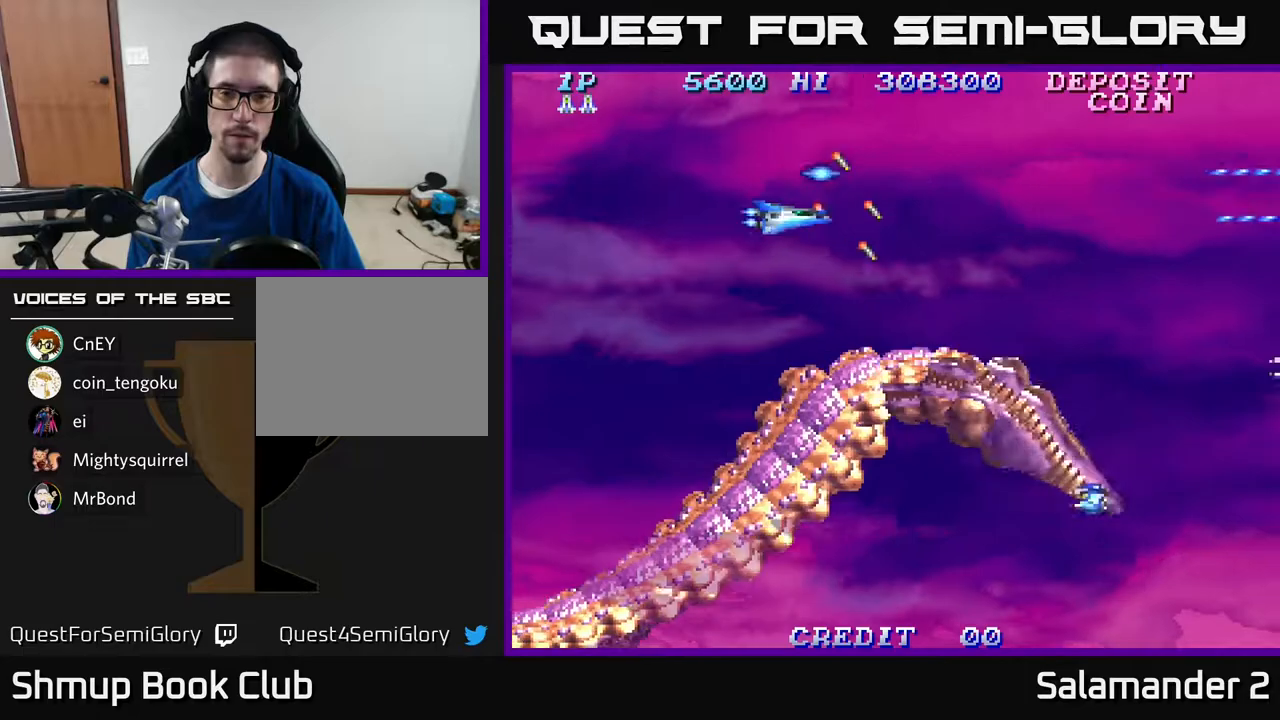
{"buttons": ["A", "DPAD_LEFT"], "right_stick": "center", "events": [[17, "A", "up"], [83, "A", "down"], [200, "A", "up"], [283, "A", "down"], [333, "DPAD_DOWN", "up"], [400, "A", "up"], [467, "A", "down"]]}
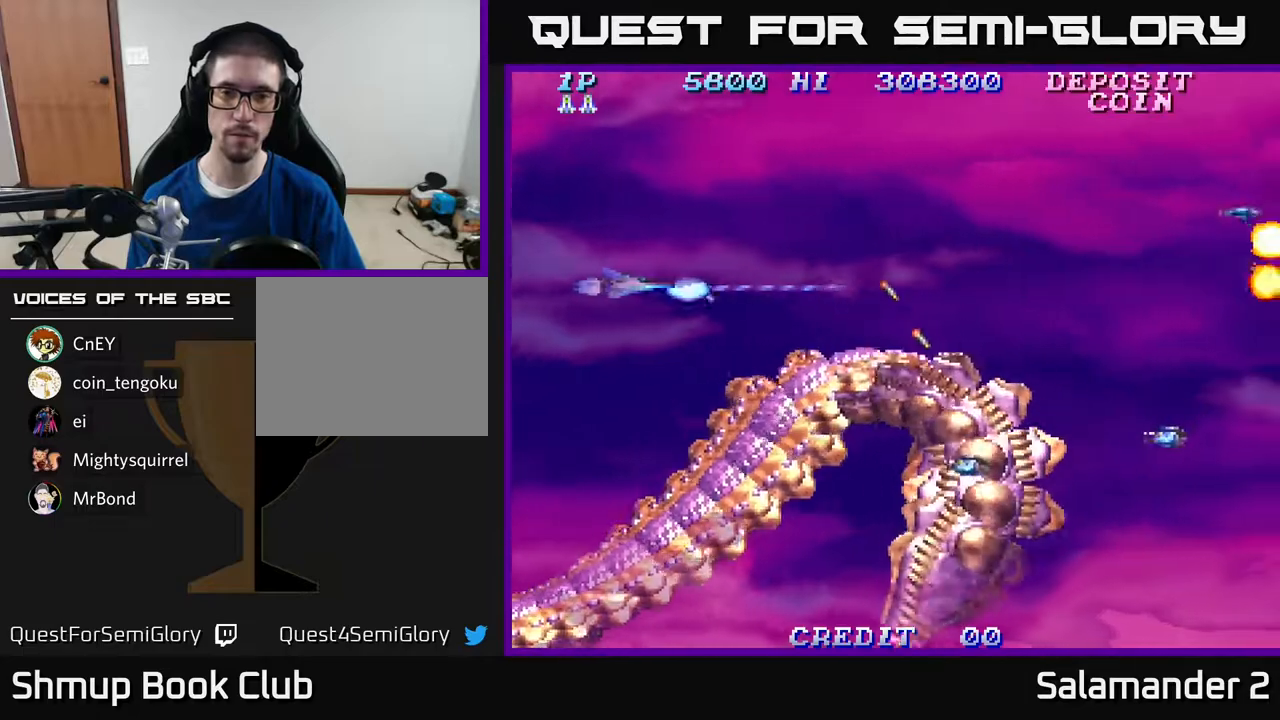
{"buttons": ["DPAD_UP", "DPAD_RIGHT"], "right_stick": "center", "events": [[100, "A", "up"], [150, "DPAD_LEFT", "up"], [150, "DPAD_UP", "down"], [200, "A", "down"], [233, "DPAD_RIGHT", "down"], [267, "A", "up"]]}
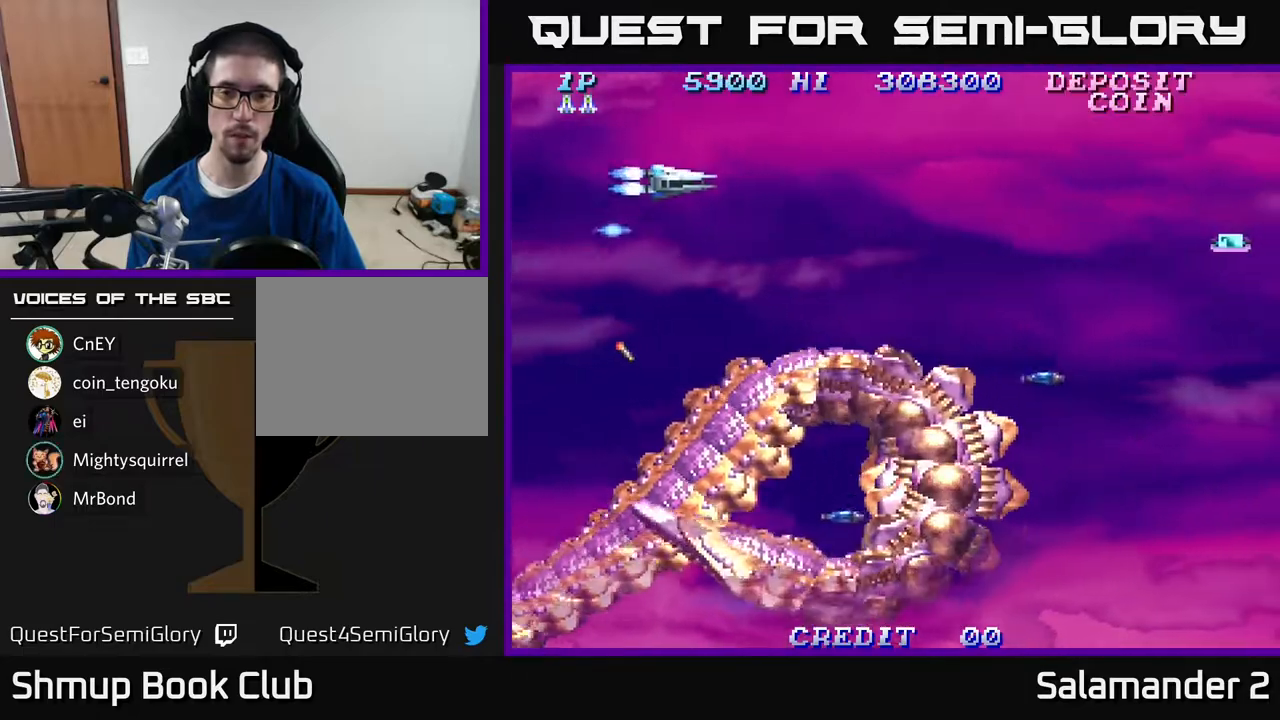
{"buttons": ["A", "DPAD_DOWN", "DPAD_LEFT"], "right_stick": "center", "events": [[100, "A", "down"], [183, "A", "up"], [183, "DPAD_RIGHT", "up"], [200, "DPAD_UP", "up"], [233, "A", "down"], [233, "DPAD_LEFT", "down"], [250, "DPAD_DOWN", "down"], [333, "A", "up"], [400, "A", "down"]]}